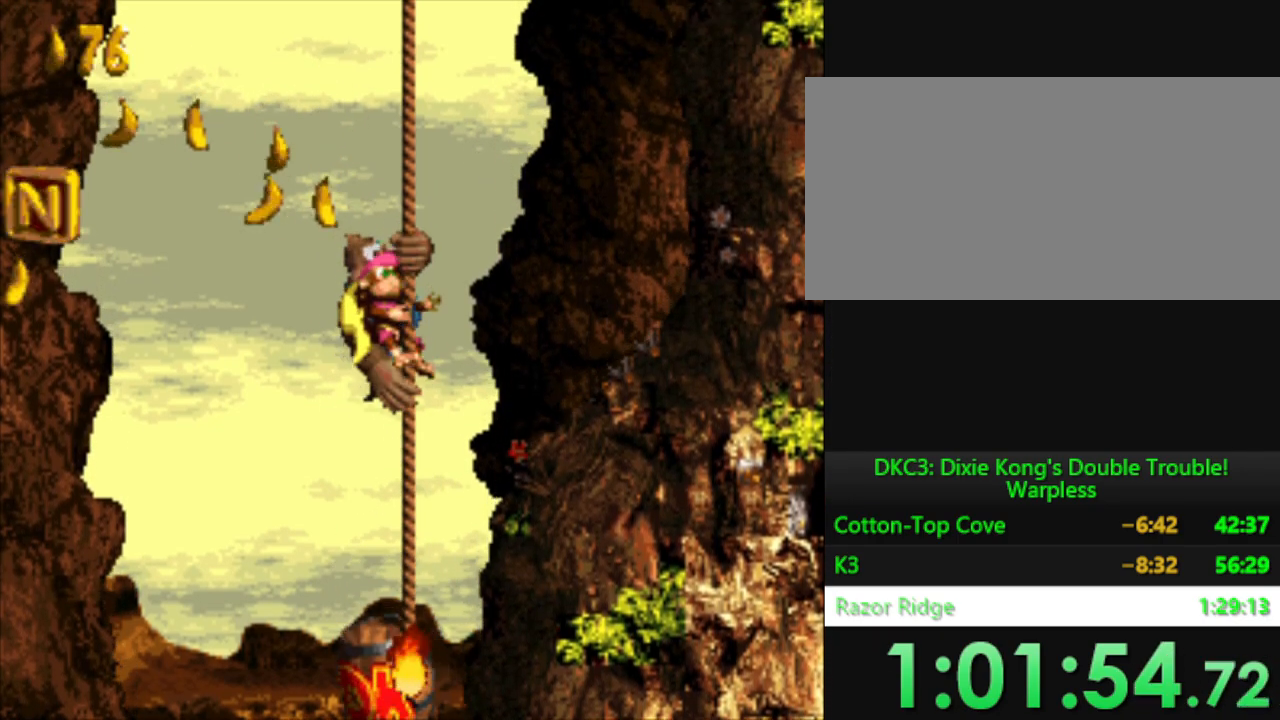
Gameplay with a controller (Nintendo layout); each line is a JSON object with the inputs held at the frame after it. "events" lists button and stick changes between this image and that frame as [ms after this image, input, new state], when the widget could be followed in between. Not read: L3 R3.
{"buttons": ["Y", "DPAD_UP"], "events": [[417, "DPAD_UP", "down"]]}
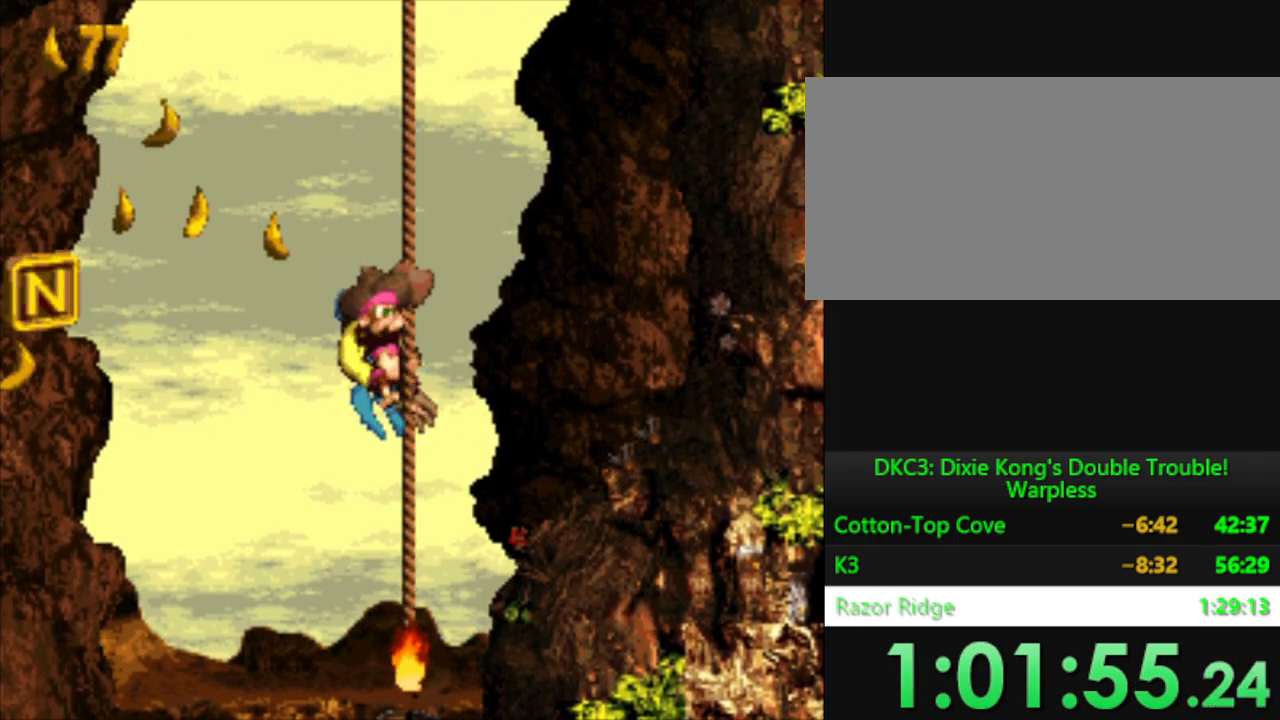
{"buttons": ["Y"], "events": [[100, "DPAD_UP", "up"]]}
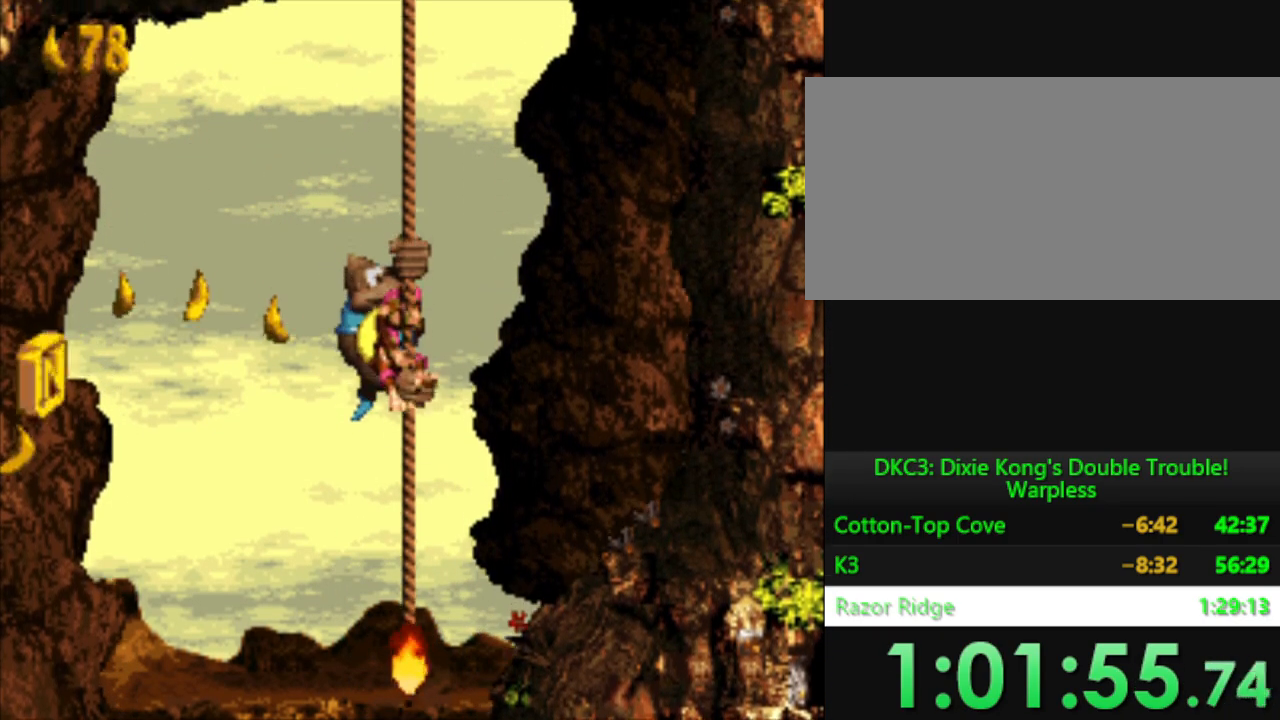
{"buttons": ["Y", "DPAD_UP"], "events": [[84, "DPAD_UP", "down"], [217, "DPAD_UP", "up"], [501, "DPAD_UP", "down"]]}
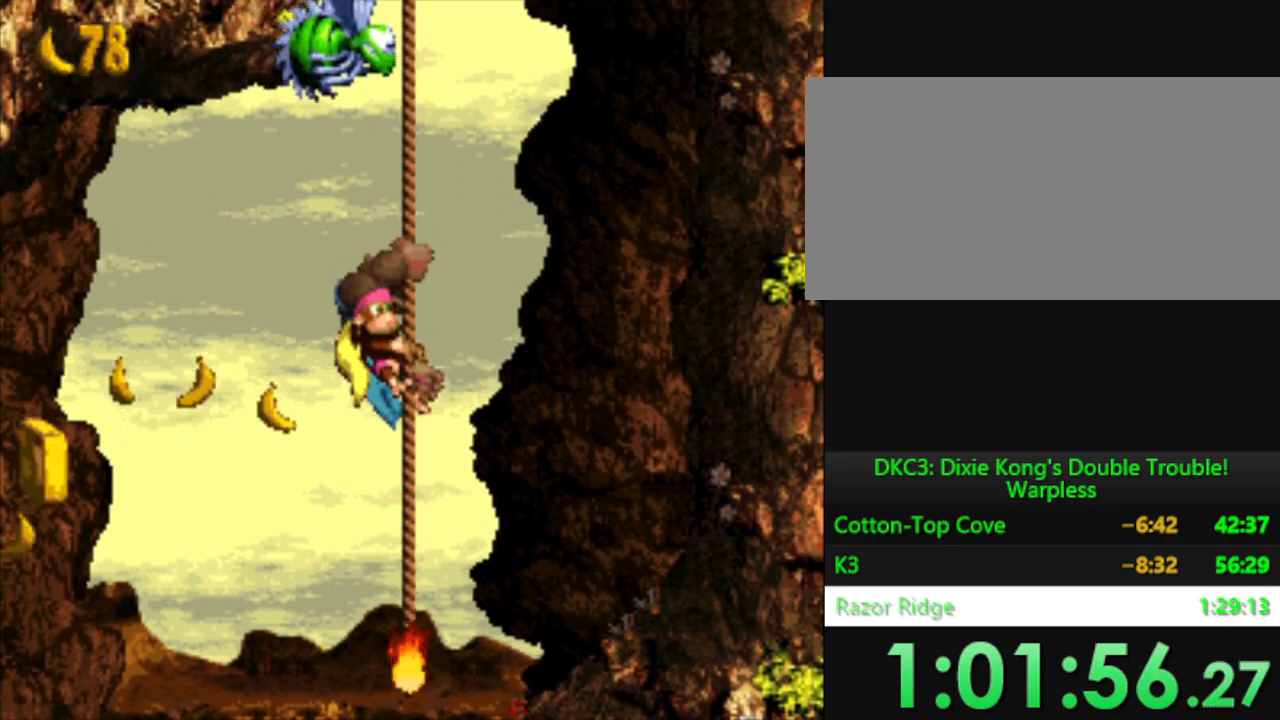
{"buttons": ["Y"], "events": [[167, "DPAD_UP", "up"]]}
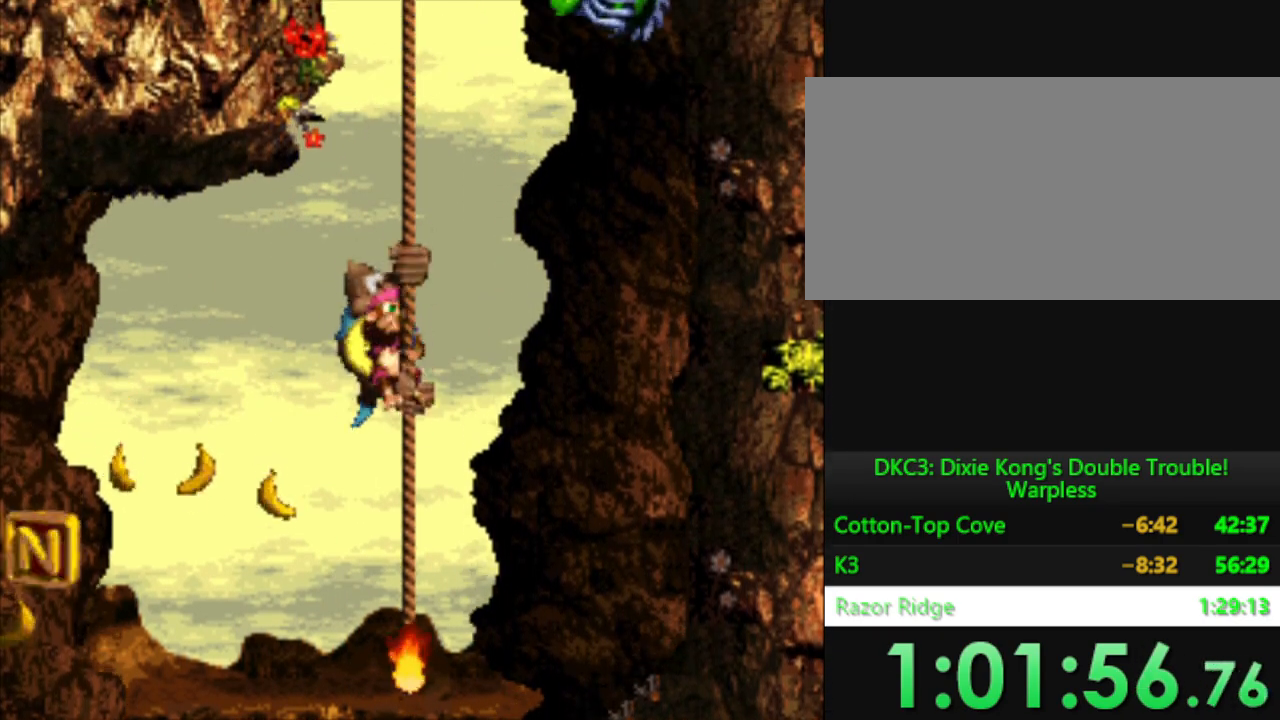
{"buttons": ["Y", "DPAD_UP"], "events": [[251, "DPAD_UP", "down"]]}
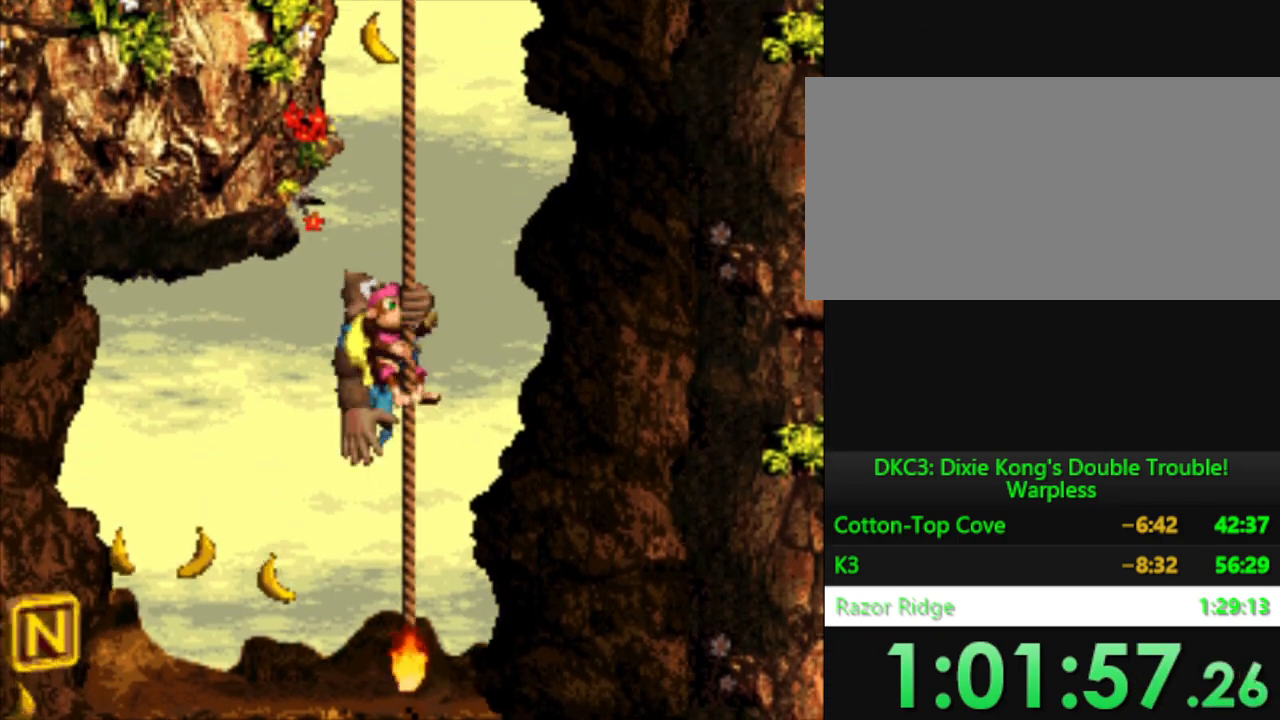
{"buttons": ["Y", "DPAD_UP"], "events": []}
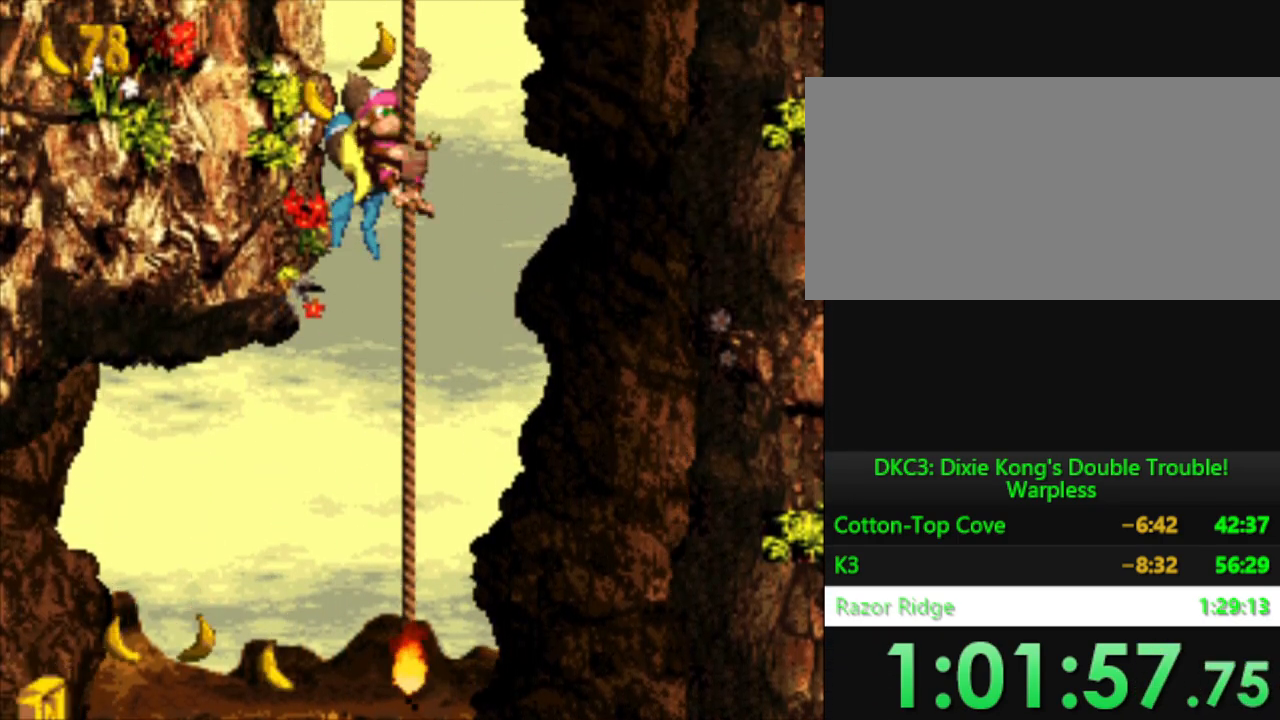
{"buttons": ["Y", "DPAD_UP"], "events": []}
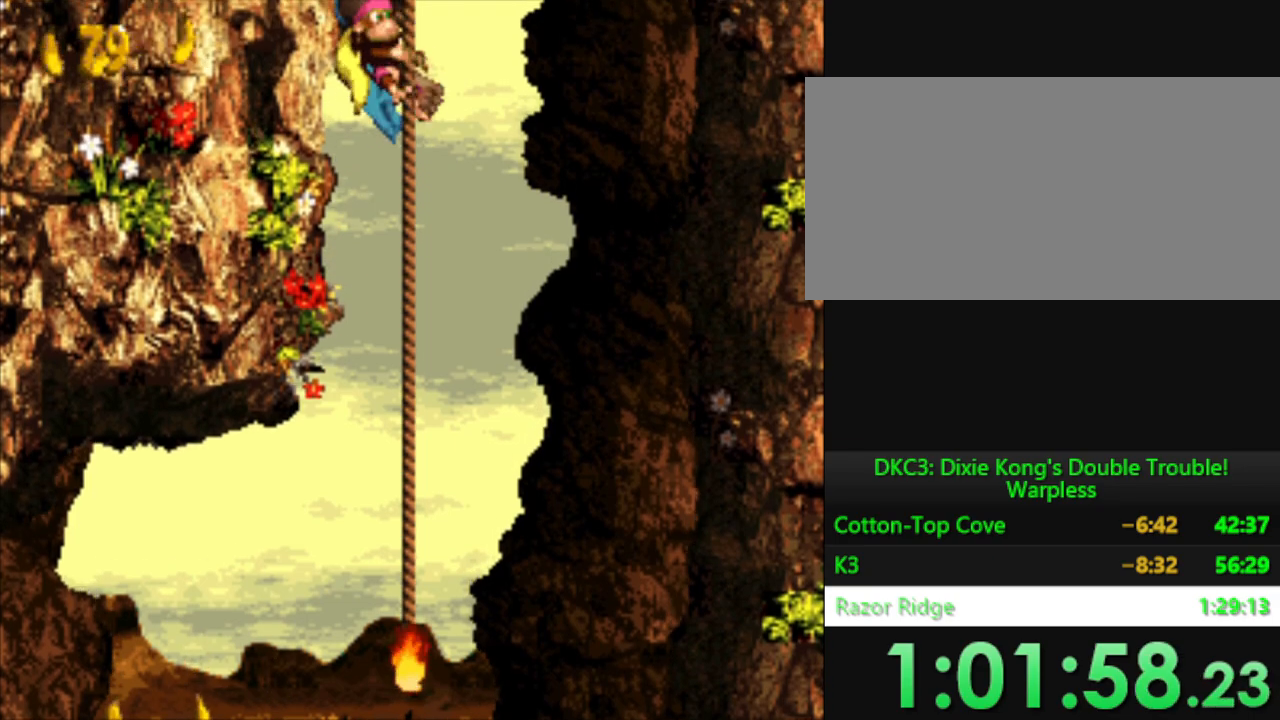
{"buttons": ["Y", "DPAD_UP"], "events": []}
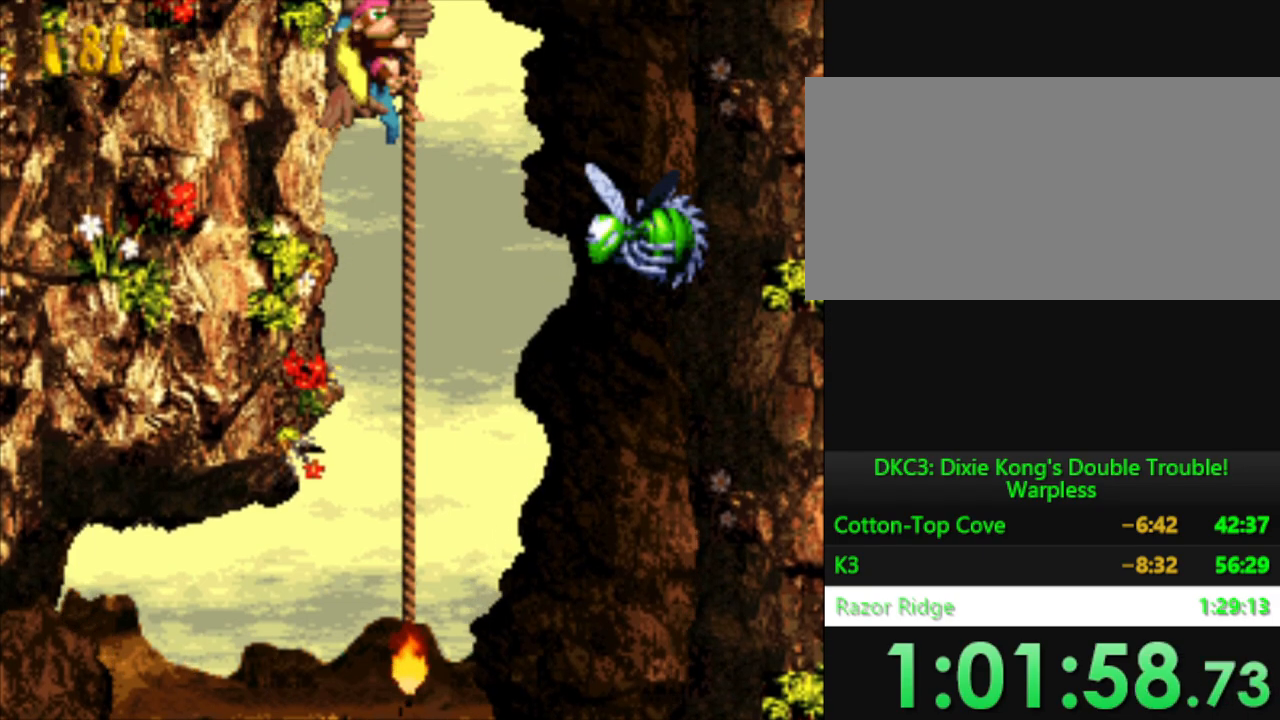
{"buttons": ["Y", "DPAD_UP"], "events": []}
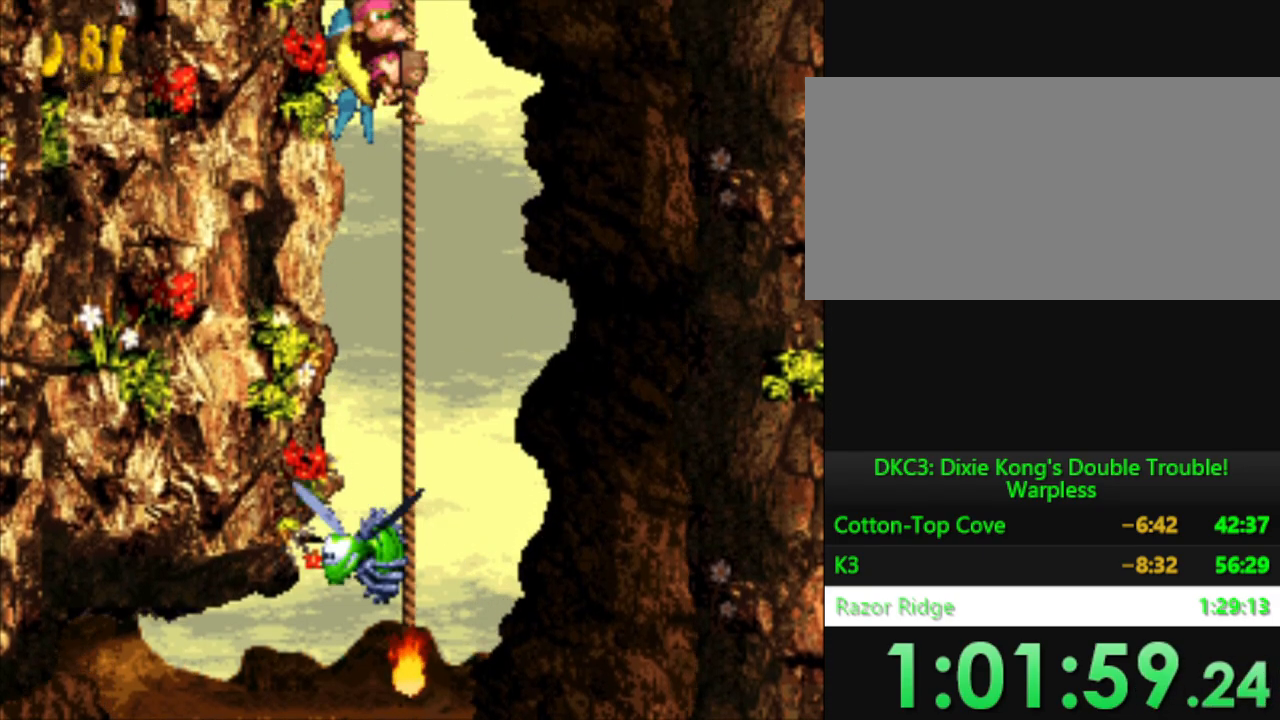
{"buttons": ["Y", "DPAD_UP"], "events": []}
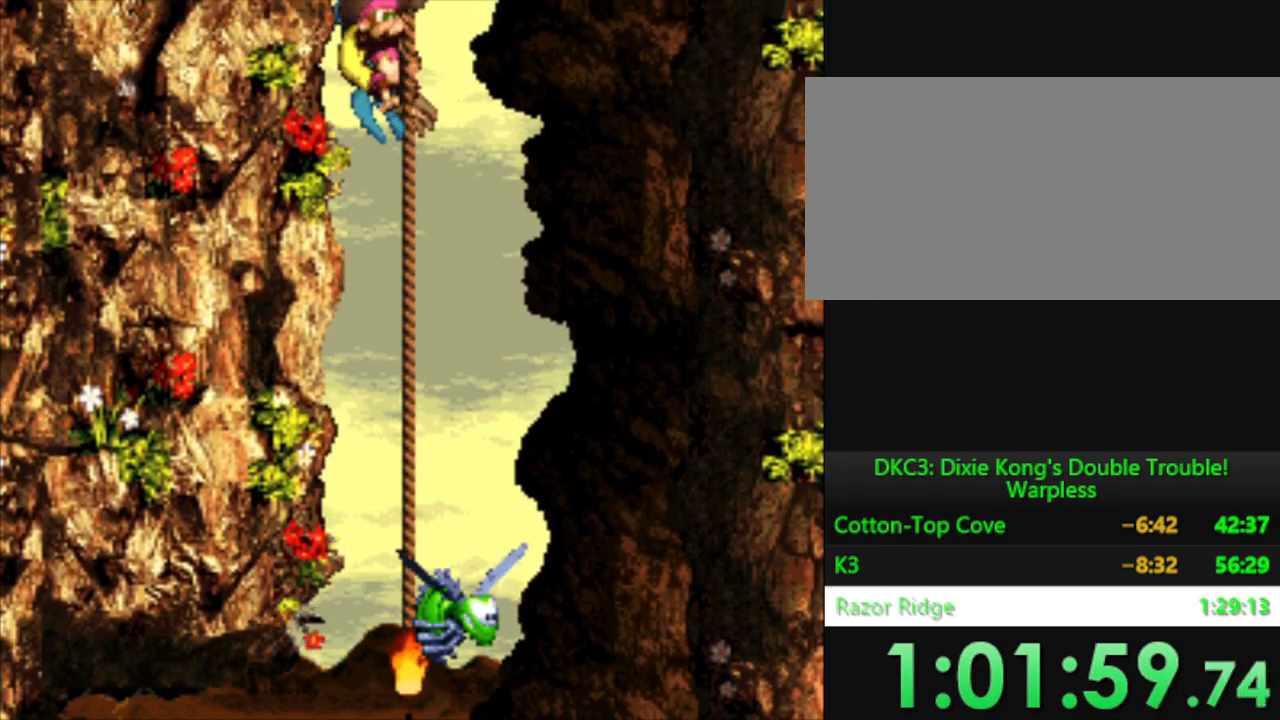
{"buttons": ["Y", "DPAD_UP"], "events": []}
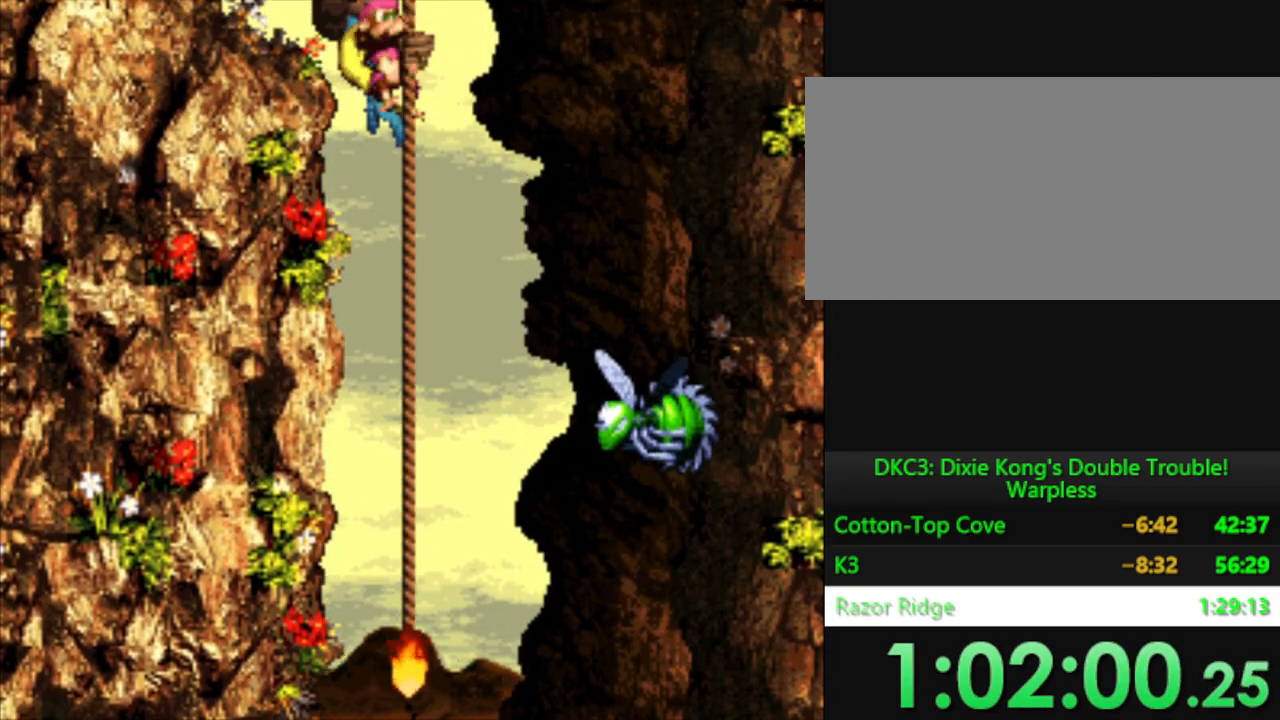
{"buttons": ["Y", "DPAD_UP"], "events": []}
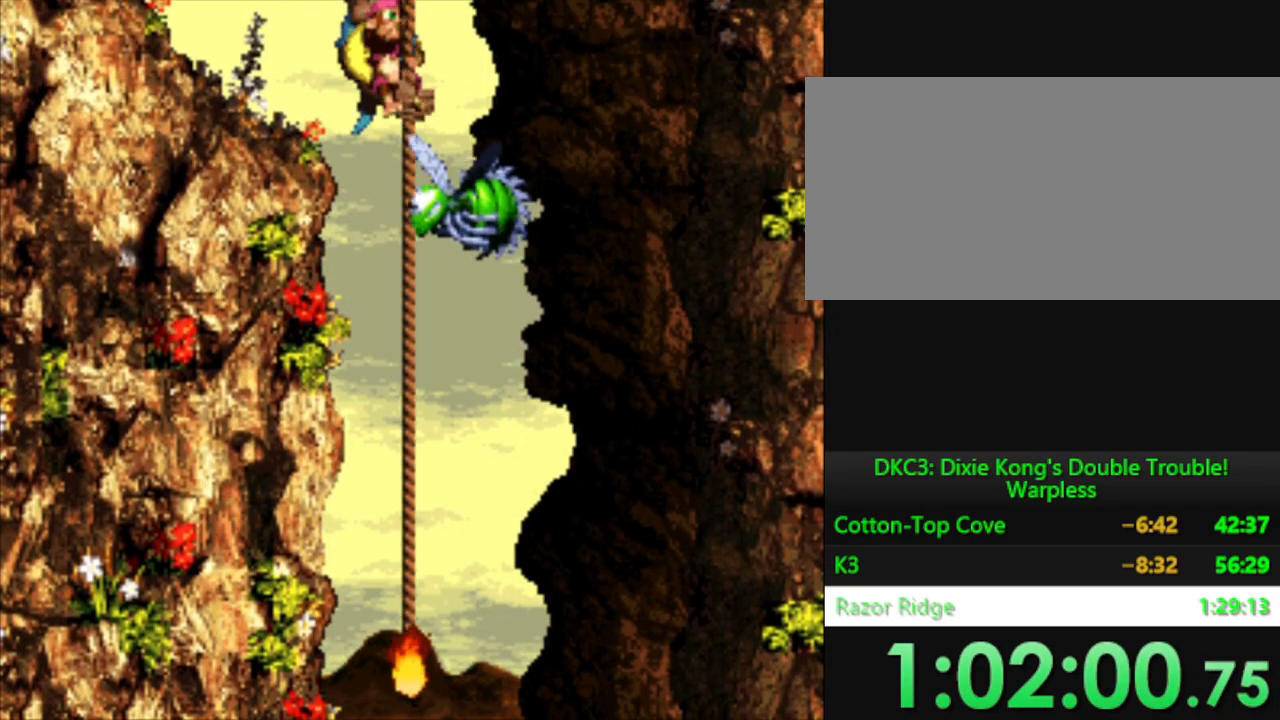
{"buttons": ["Y", "DPAD_UP"], "events": []}
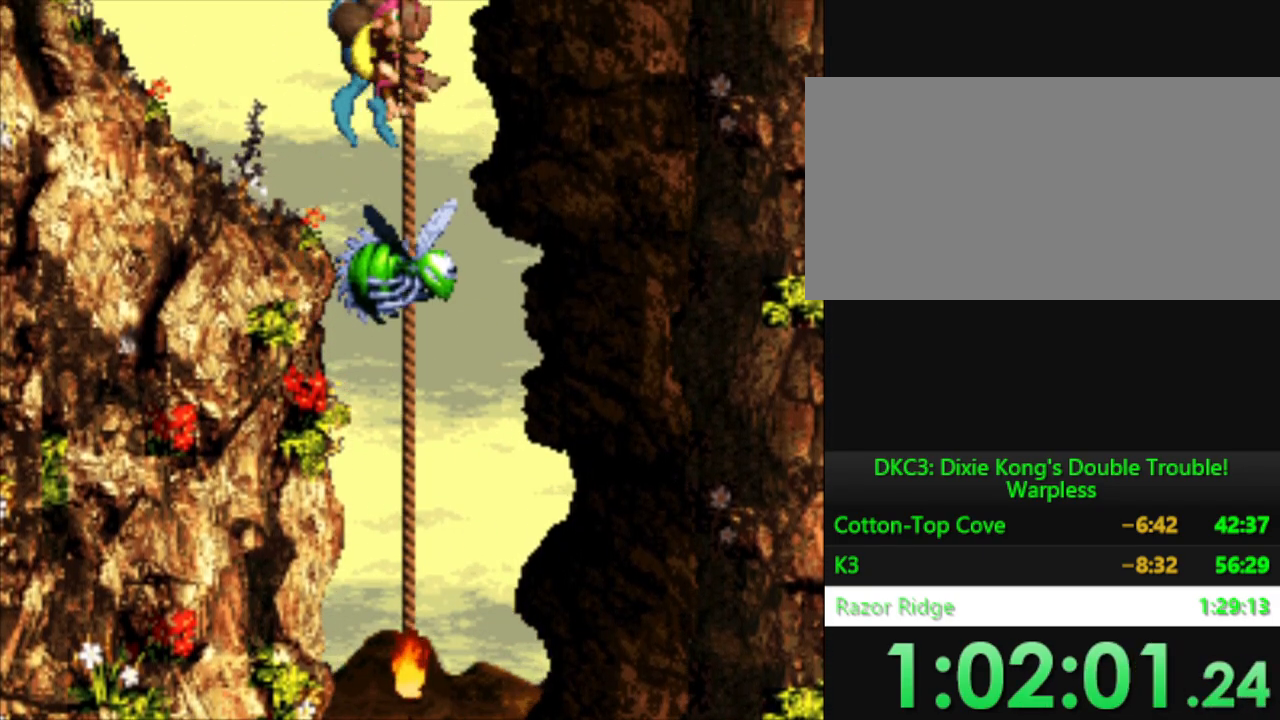
{"buttons": ["Y"], "events": [[451, "DPAD_UP", "up"]]}
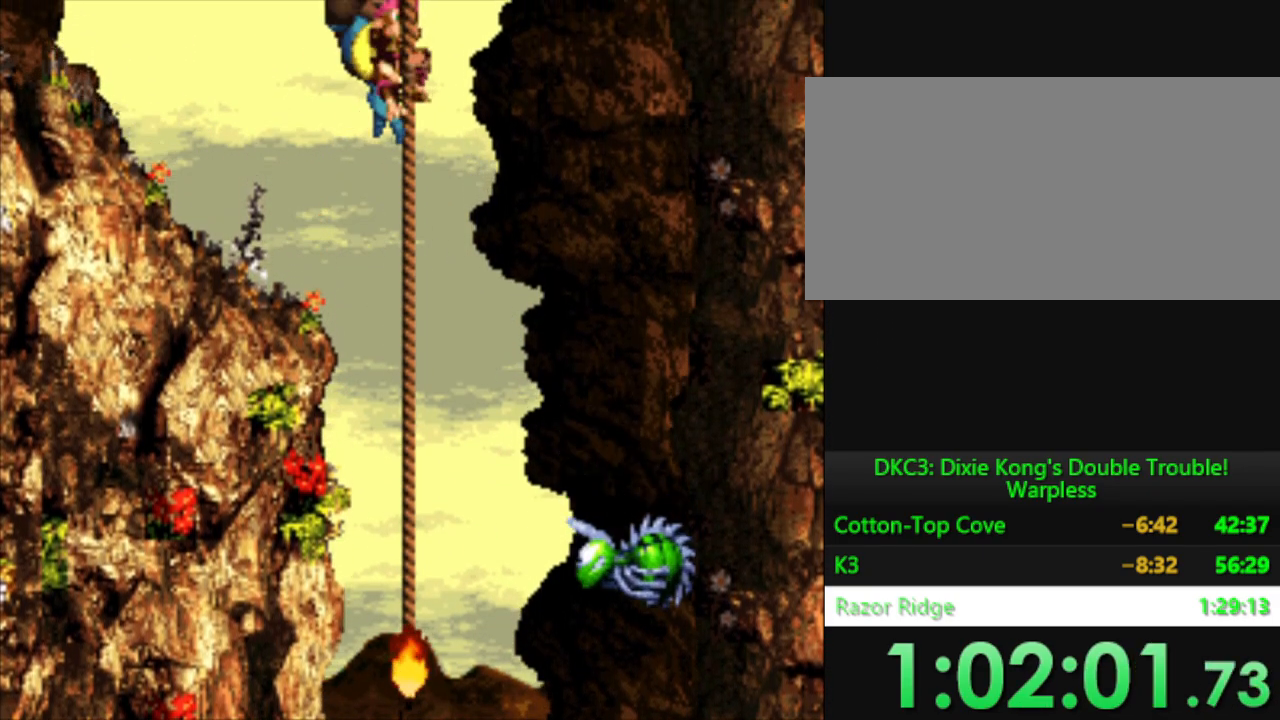
{"buttons": ["Y"], "events": []}
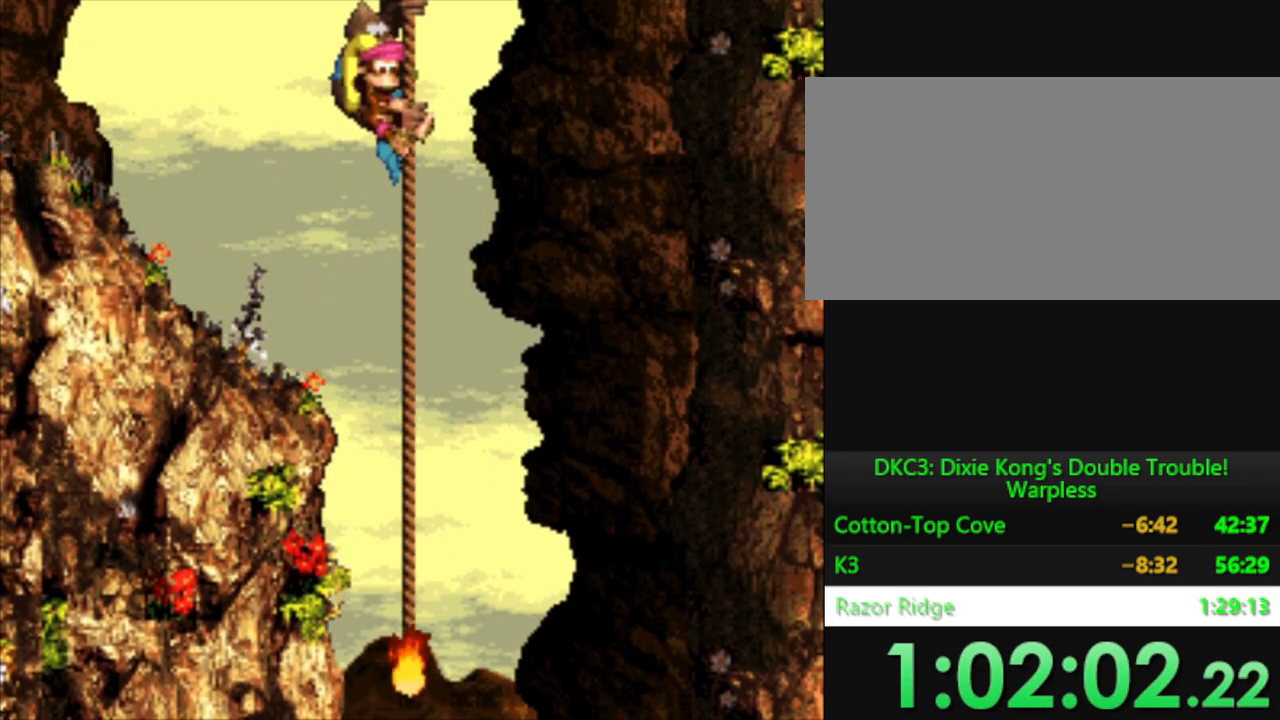
{"buttons": ["Y"], "events": []}
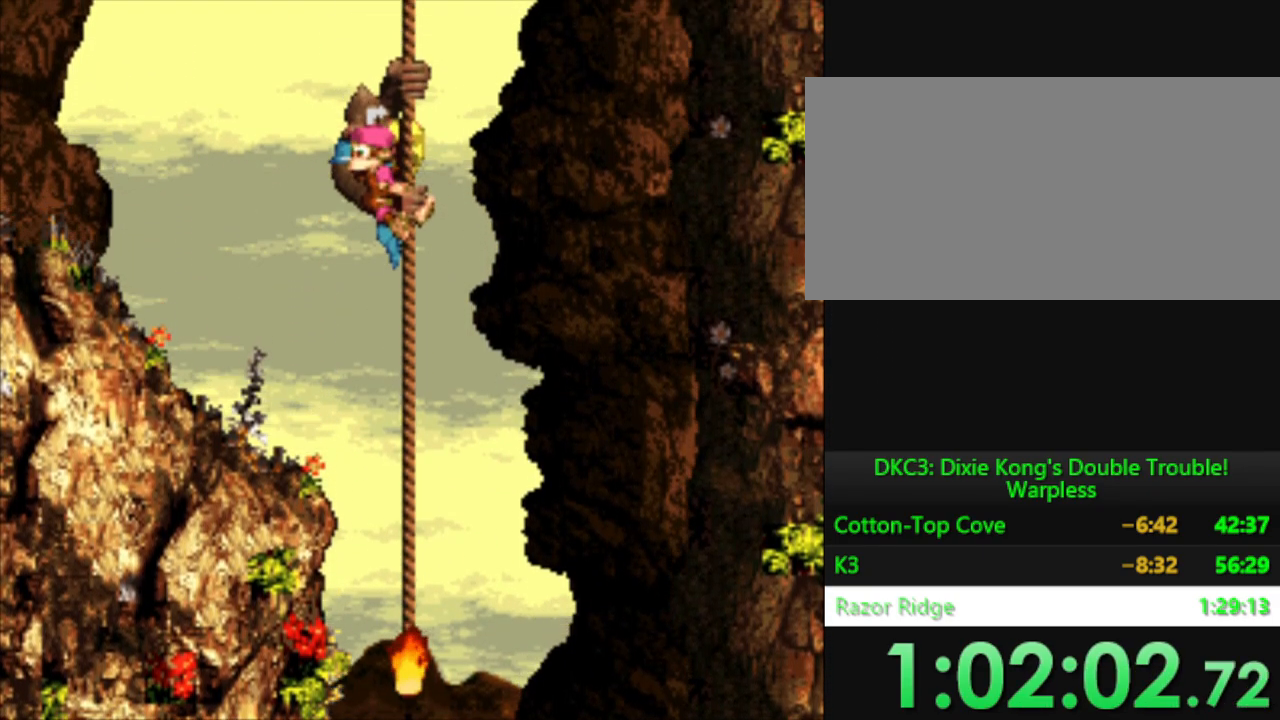
{"buttons": ["Y"], "events": []}
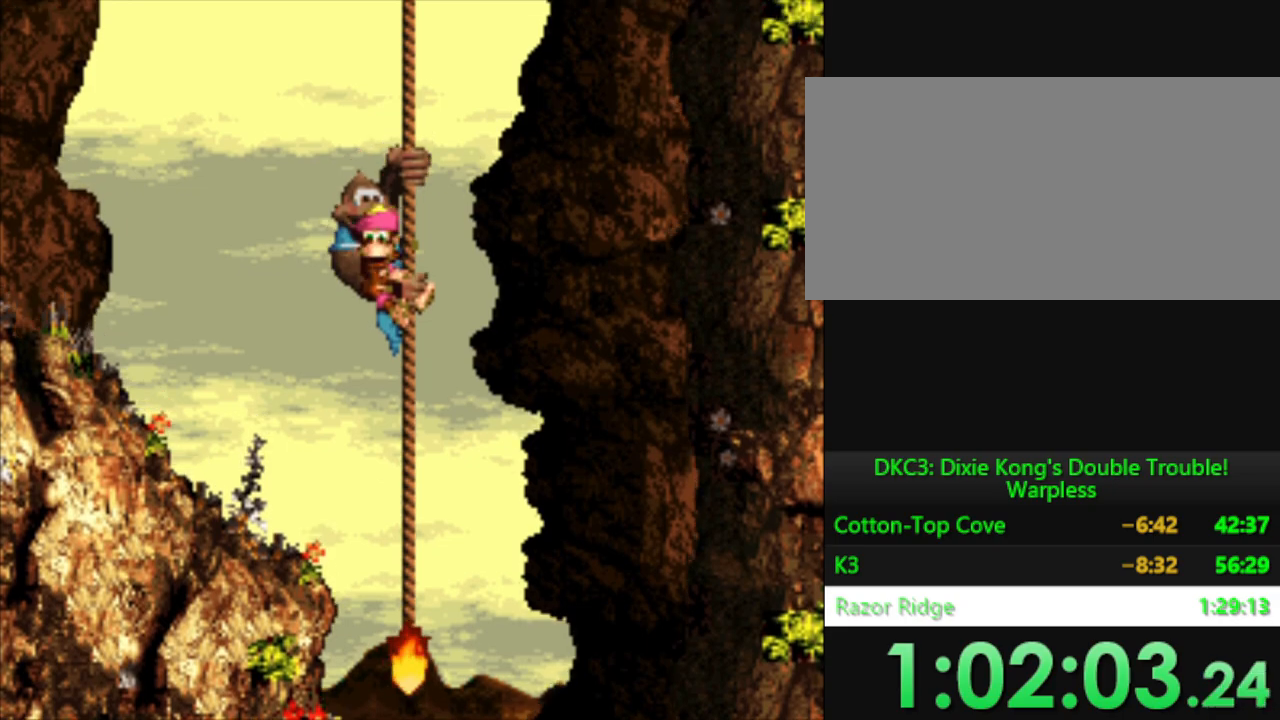
{"buttons": ["Y"], "events": [[84, "DPAD_UP", "down"], [234, "DPAD_UP", "up"]]}
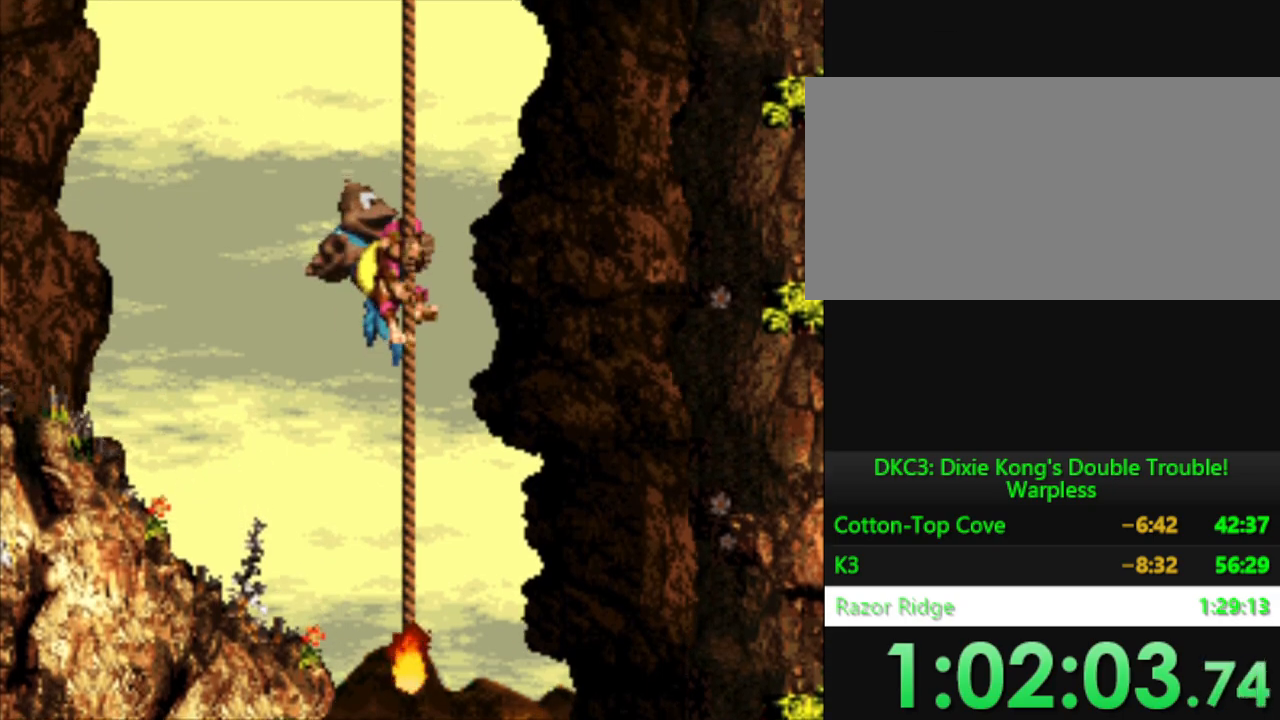
{"buttons": ["Y"], "events": [[267, "DPAD_UP", "down"], [433, "DPAD_UP", "up"]]}
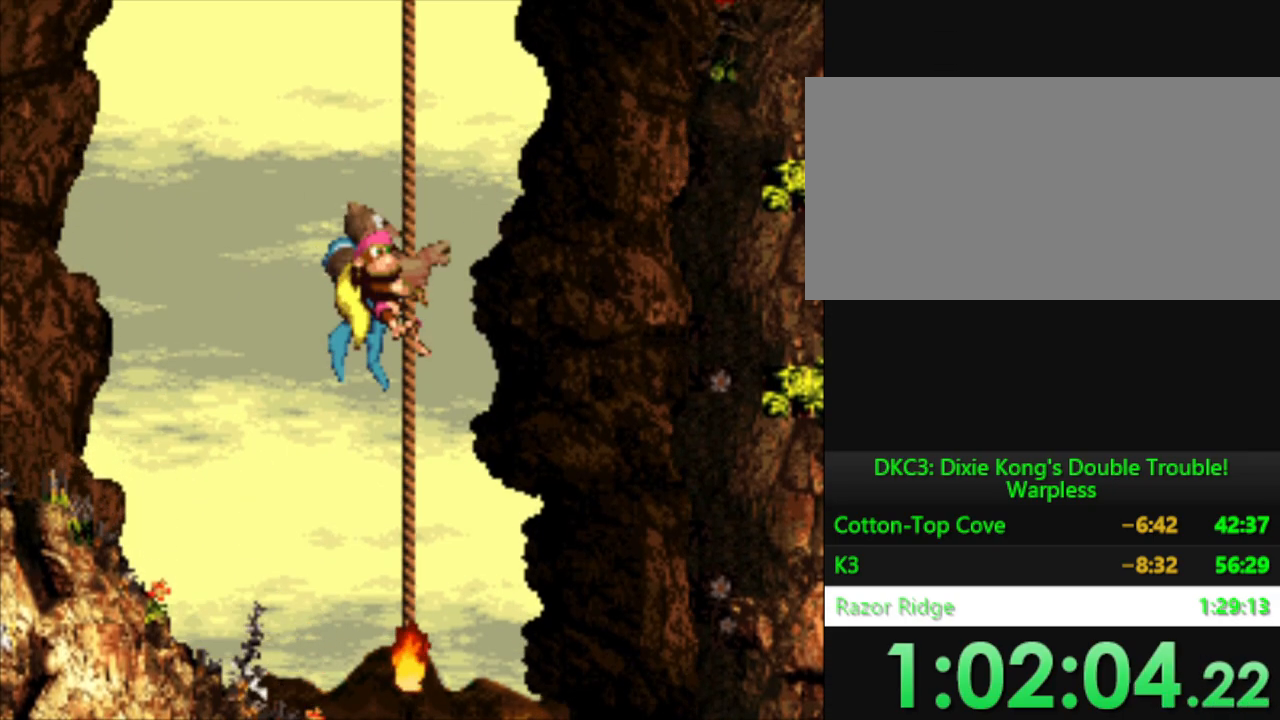
{"buttons": ["Y", "DPAD_UP"], "events": [[467, "DPAD_UP", "down"]]}
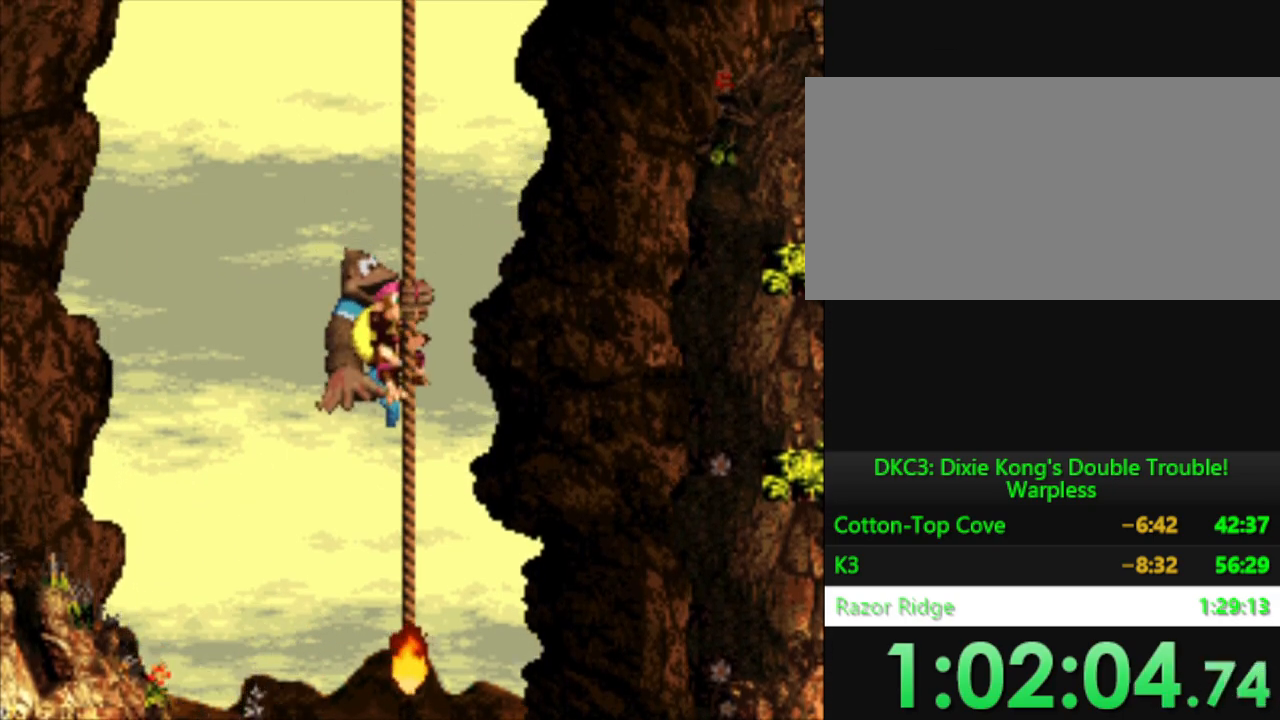
{"buttons": ["Y"], "events": [[150, "DPAD_UP", "up"]]}
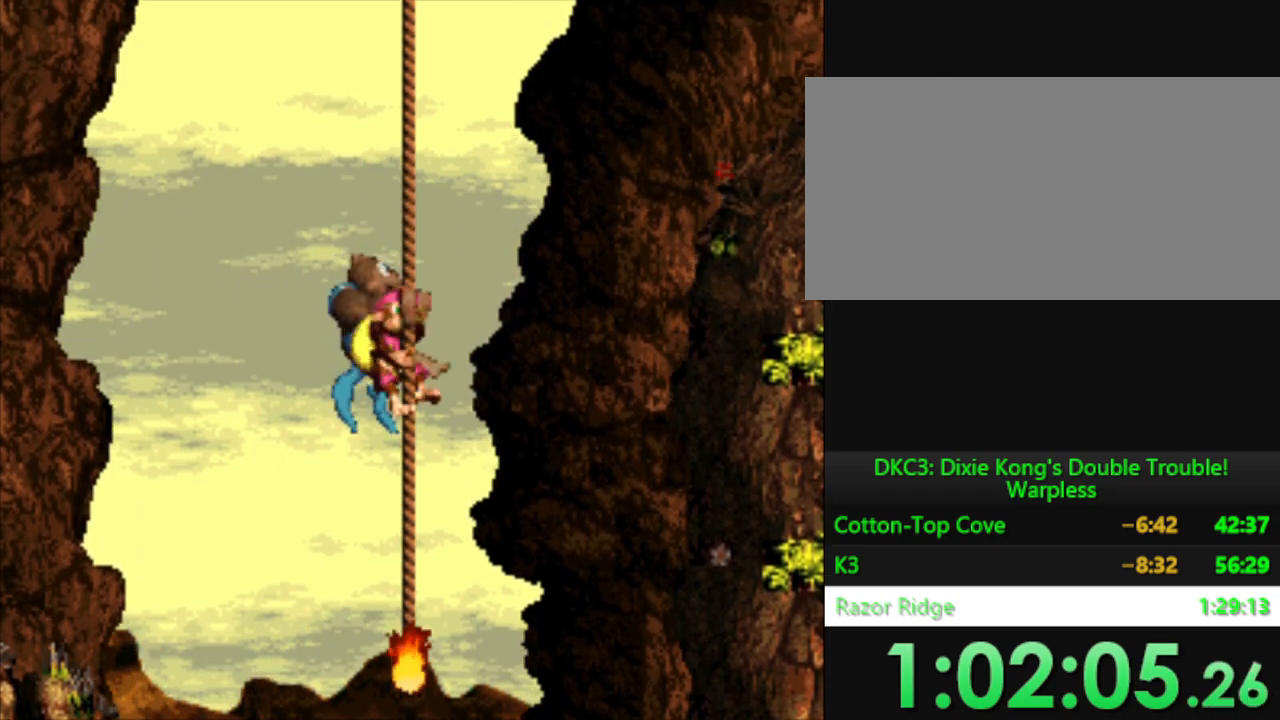
{"buttons": ["Y"], "events": [[84, "DPAD_UP", "down"], [267, "DPAD_UP", "up"]]}
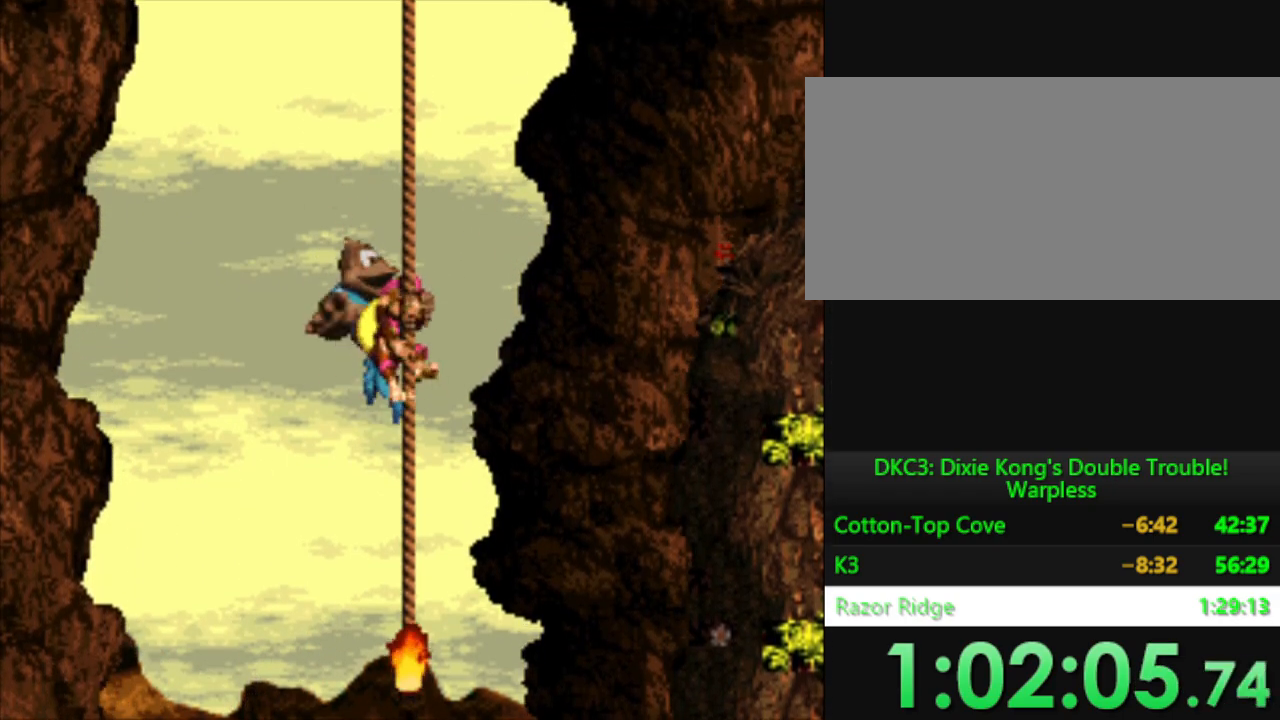
{"buttons": ["Y"], "events": [[200, "DPAD_UP", "down"], [383, "DPAD_UP", "up"]]}
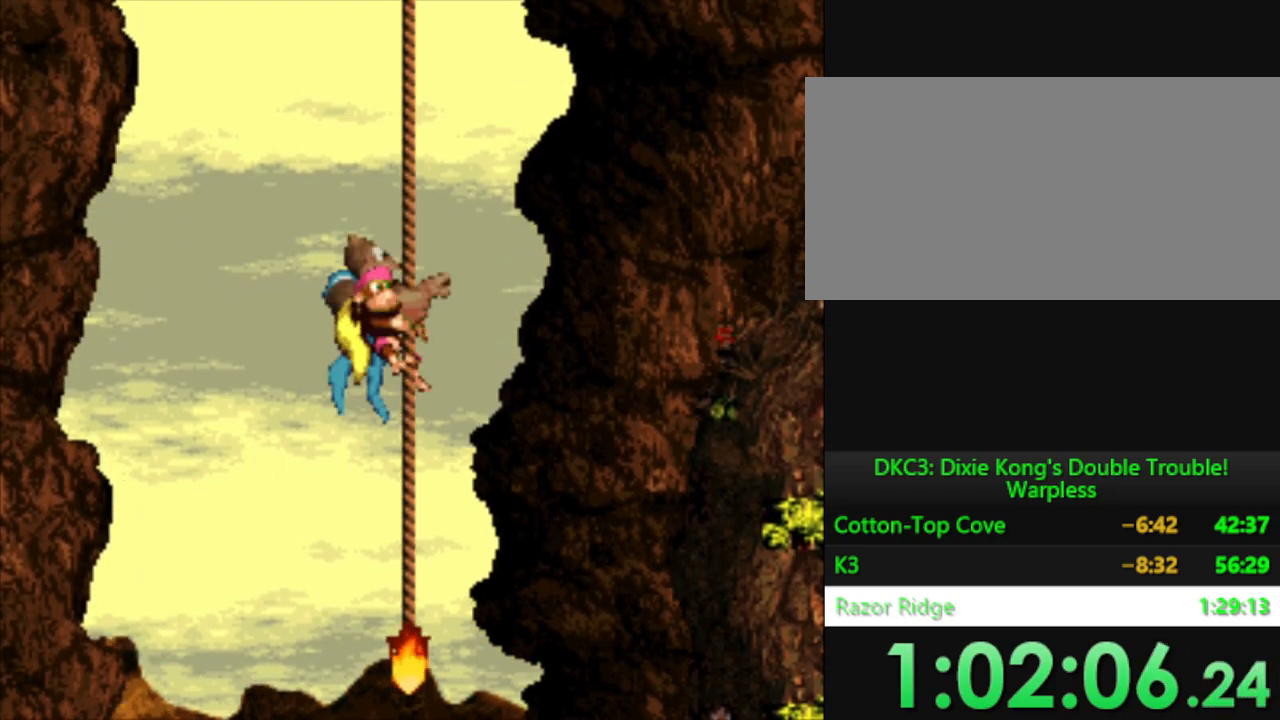
{"buttons": ["Y"], "events": [[300, "DPAD_UP", "down"], [467, "DPAD_UP", "up"]]}
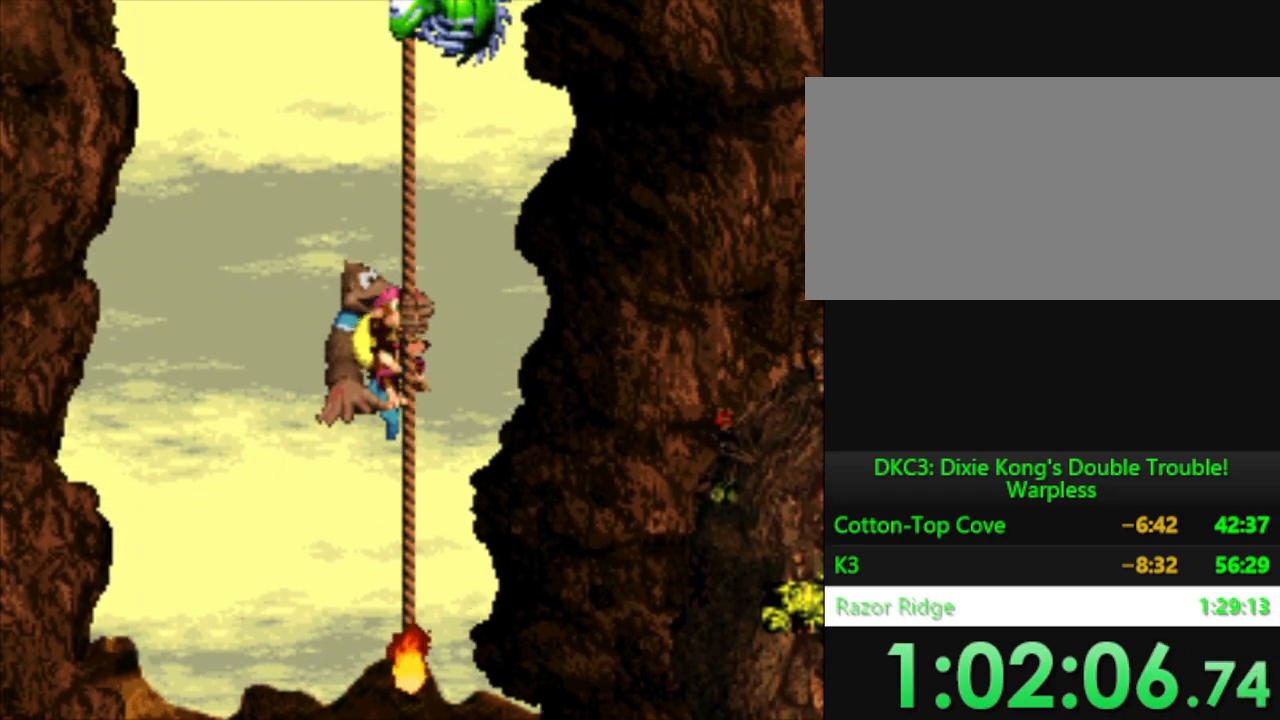
{"buttons": ["Y"], "events": [[283, "DPAD_UP", "down"], [450, "DPAD_UP", "up"]]}
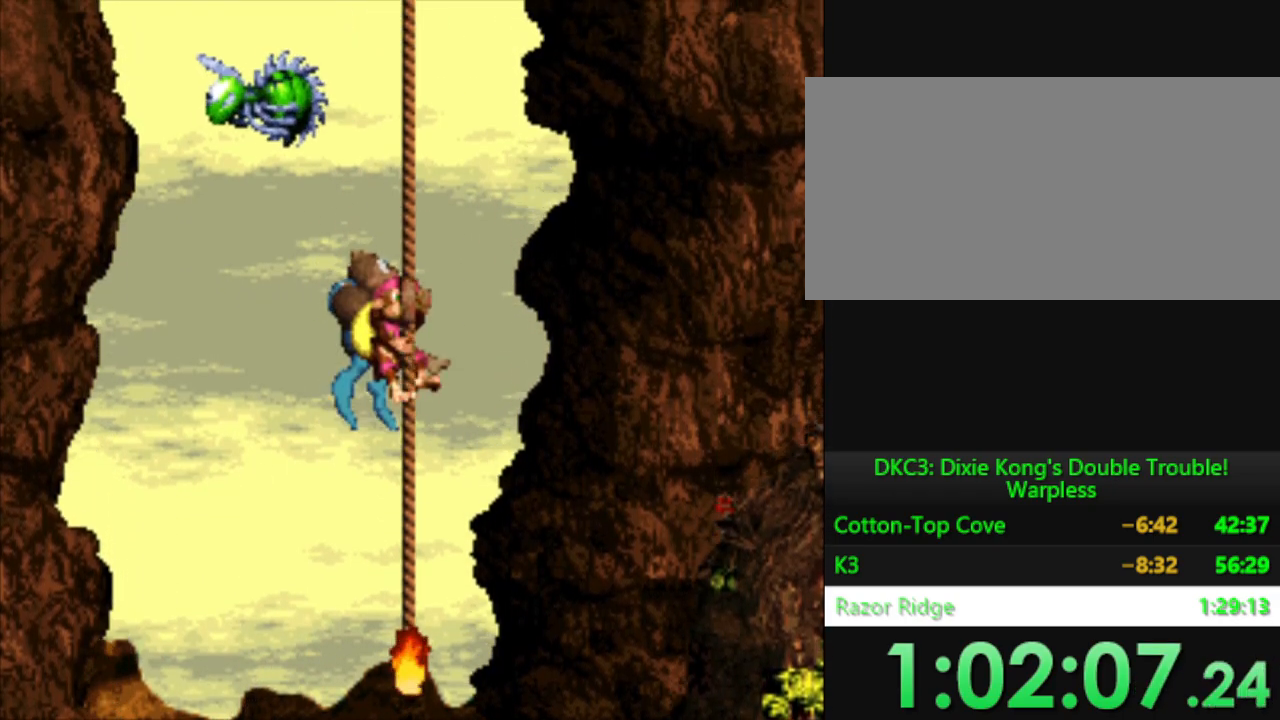
{"buttons": ["Y"], "events": [[250, "DPAD_UP", "down"], [417, "DPAD_UP", "up"]]}
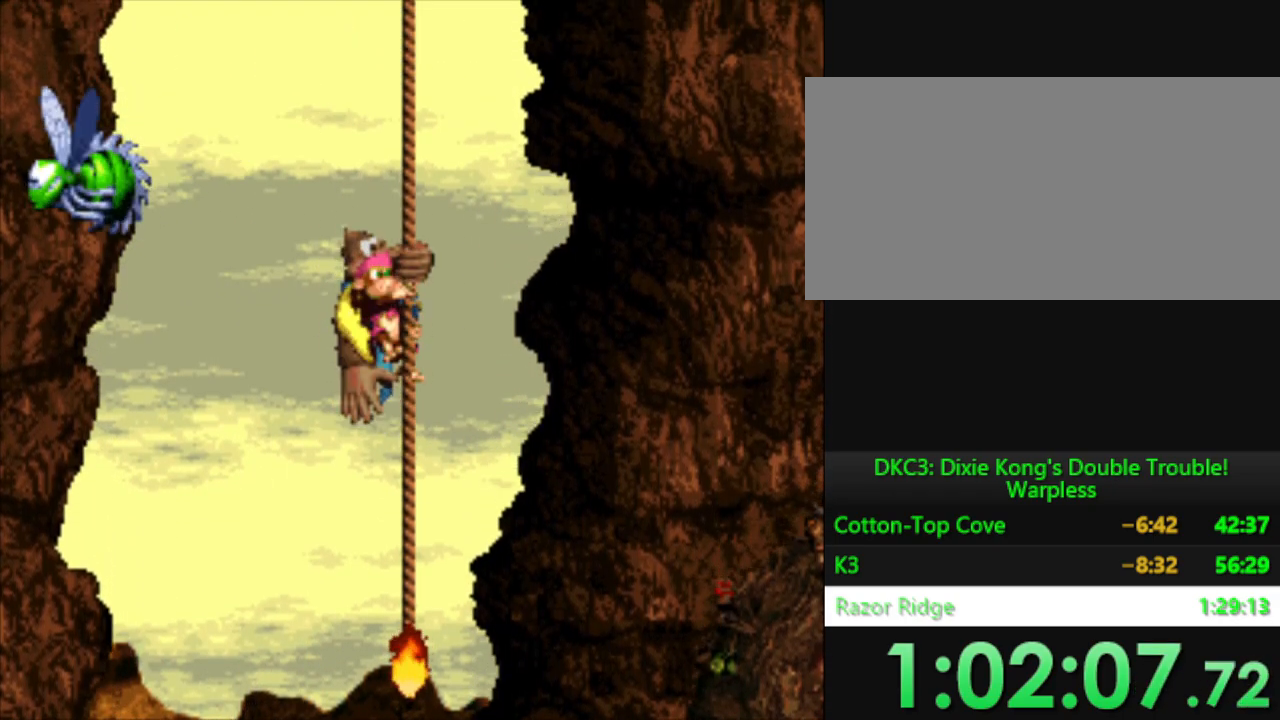
{"buttons": ["Y"], "events": [[33, "DPAD_UP", "down"], [133, "DPAD_UP", "up"], [400, "DPAD_RIGHT", "down"], [483, "DPAD_RIGHT", "up"]]}
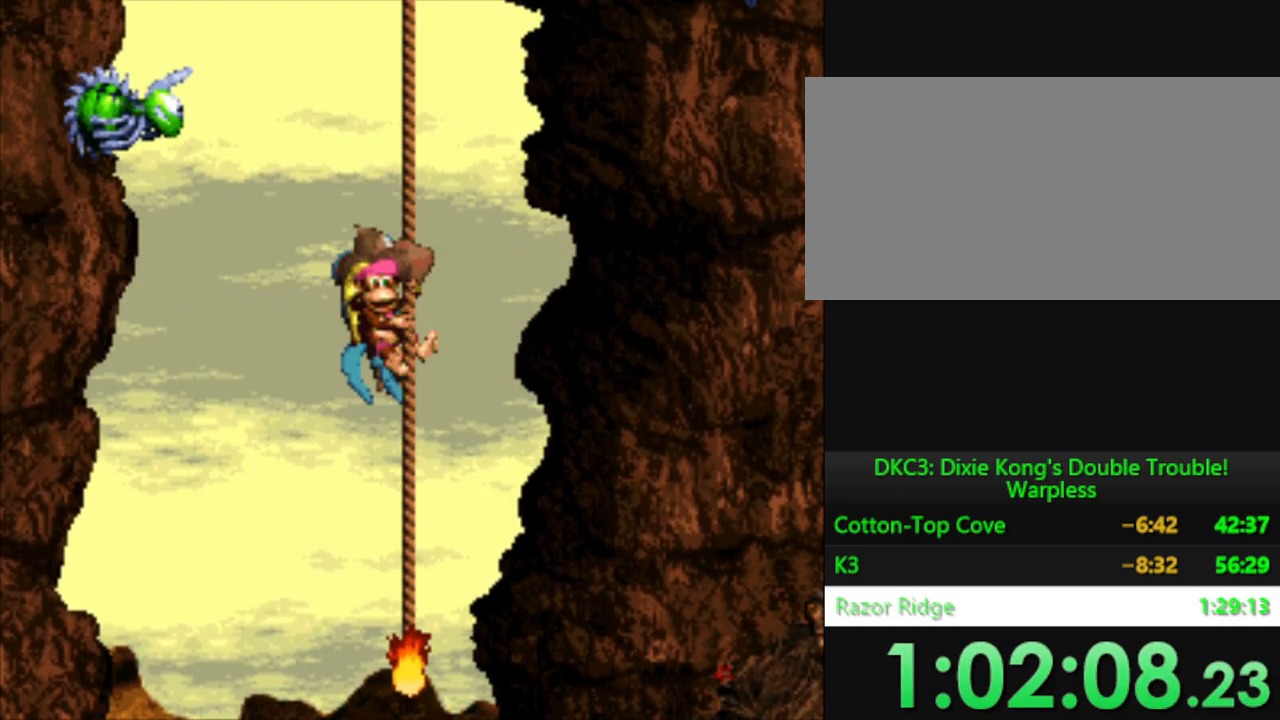
{"buttons": ["Y"], "events": [[234, "DPAD_LEFT", "down"], [334, "DPAD_LEFT", "up"]]}
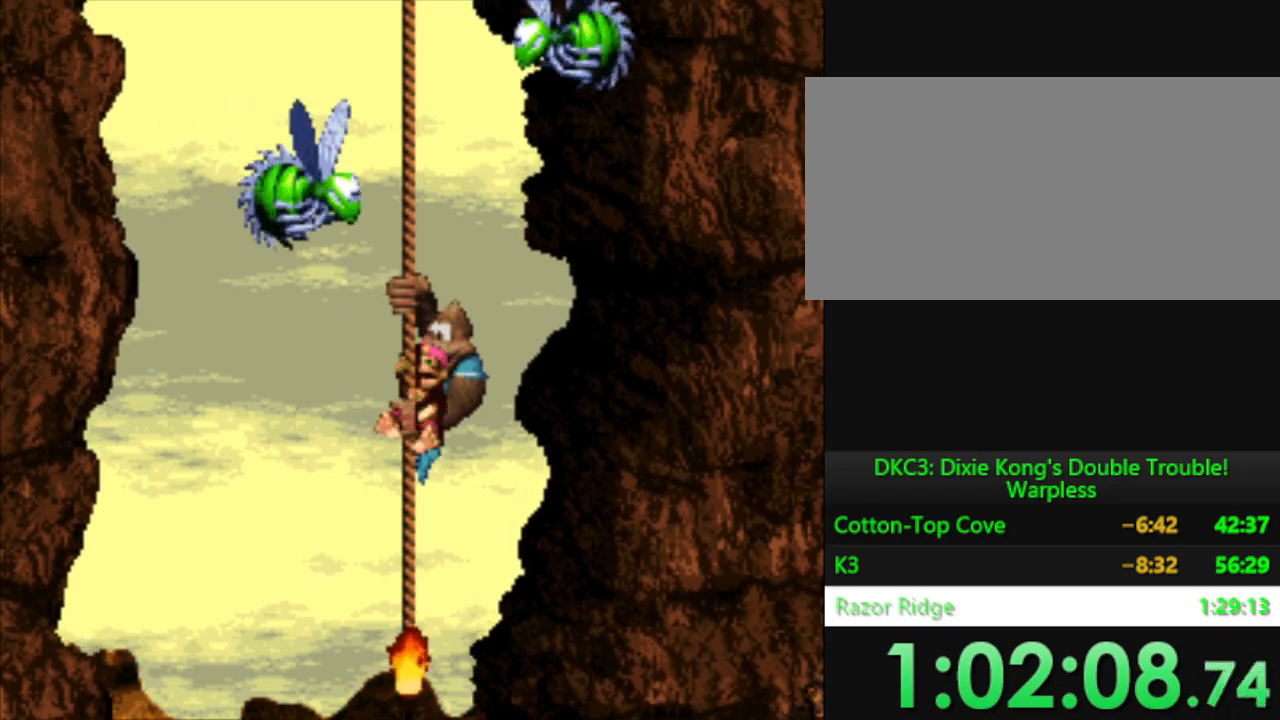
{"buttons": ["Y"], "events": [[333, "DPAD_UP", "down"], [500, "DPAD_UP", "up"]]}